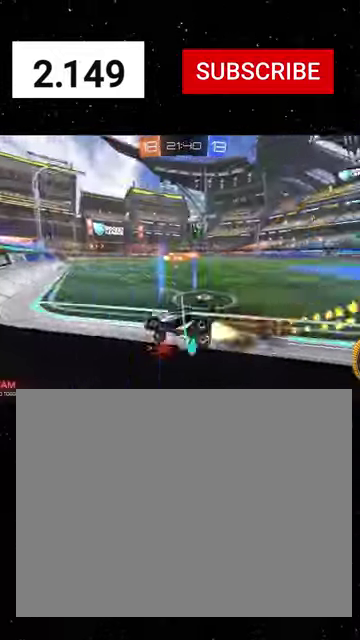
Gameplay with a controller (Xbox layout); each line is a JSON object with the inputs held at the frame after it. "events" lists button and stick changes between this image and that frame as [ms after this image, input, new state], when the widget could be followed in between. This document gives stick clicks only as held states, not as events.
{"buttons": ["R1", "R2"], "left_stick": "right", "right_stick": "center", "events": [[34, "A", "down"], [100, "A", "up"], [100, "left_stick", "down-right"], [167, "X", "down"], [234, "left_stick", "down-left"], [300, "left_stick", "left"], [367, "X", "up"], [434, "left_stick", "right"]]}
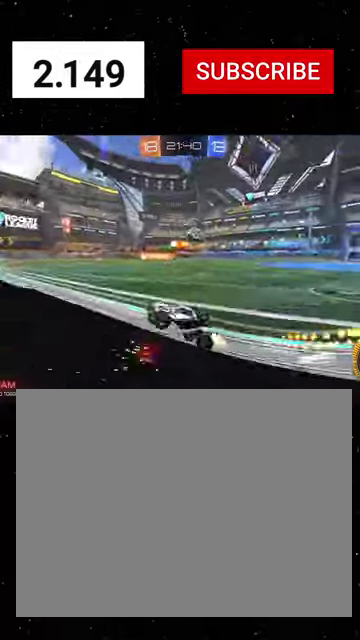
{"buttons": ["L2"], "left_stick": "left", "right_stick": "center", "events": [[167, "L1", "down"], [234, "R1", "up"], [267, "L1", "up"], [300, "R1", "down"], [400, "R1", "up"], [434, "left_stick", "left"], [467, "L2", "down"], [467, "R2", "up"]]}
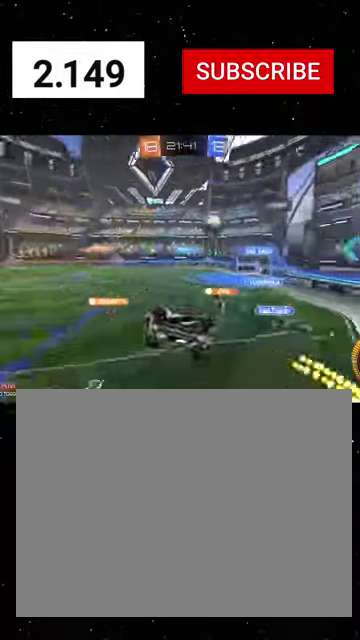
{"buttons": ["R1", "R2"], "left_stick": "left", "right_stick": "center", "events": [[34, "L1", "down"], [134, "L1", "up"], [167, "L2", "up"], [167, "R2", "down"], [234, "L1", "down"], [367, "L1", "up"], [400, "R1", "down"]]}
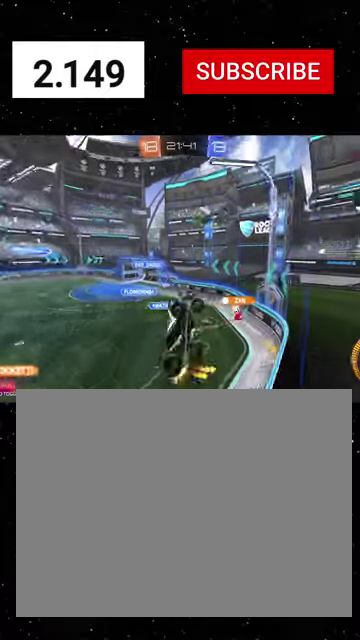
{"buttons": ["R1", "R2"], "left_stick": "center", "right_stick": "center", "events": [[334, "left_stick", "down-left"], [400, "left_stick", "center"]]}